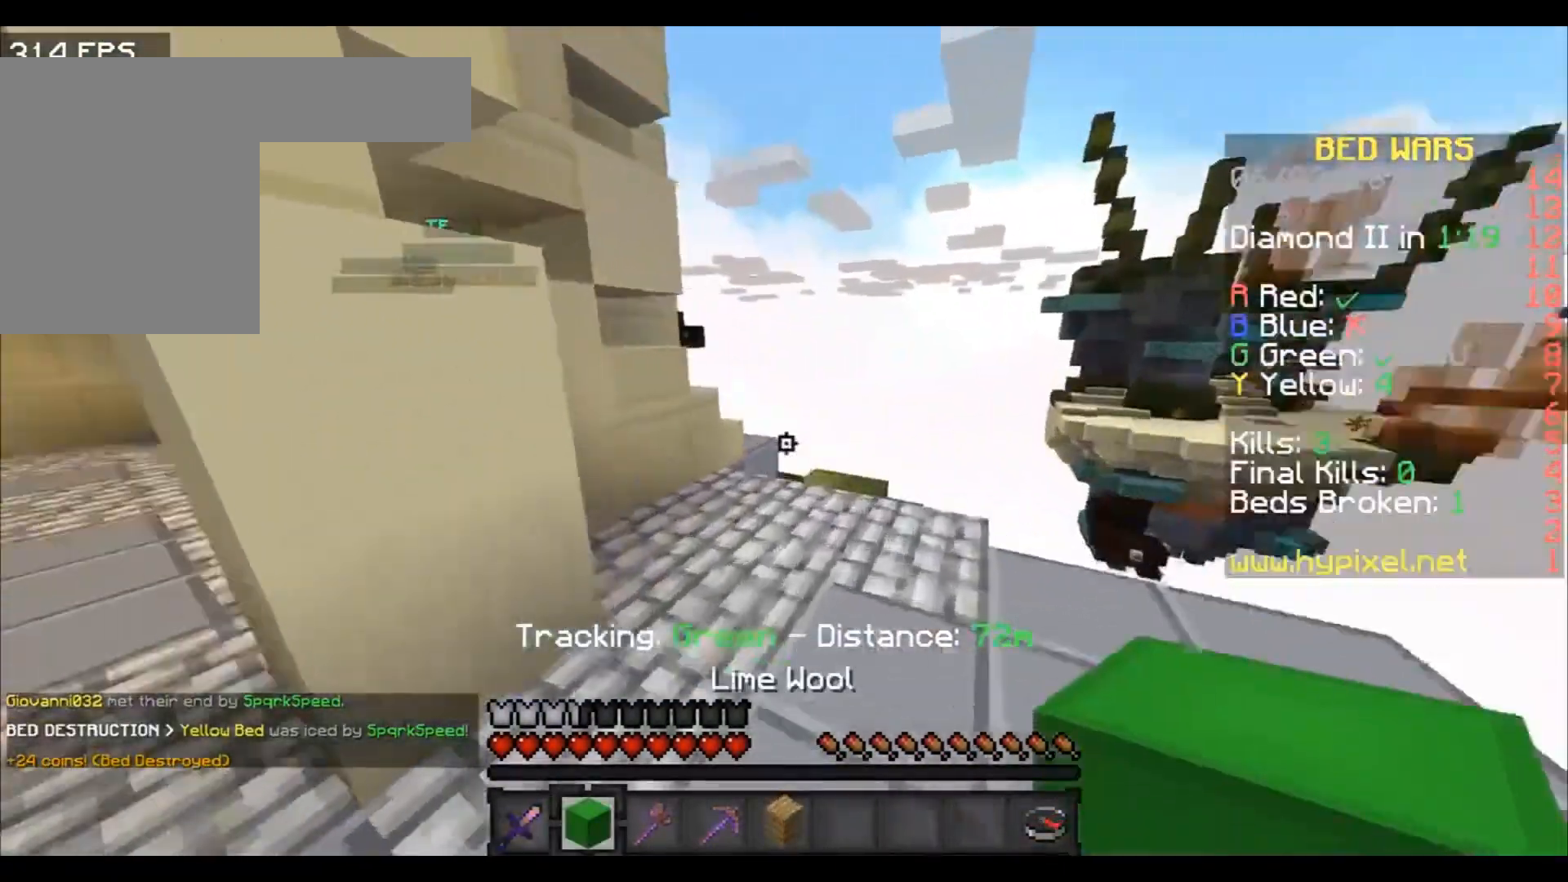
Gameplay with keyboard; each line is a JSON object with the keys held at the frame after it. "events" lists presses ("down") and releases ("up") of "a", "d", "s" and "w" between this image and that frame as [ms after this image, input, new state], when the widget could be followed in between. No other keys are recorded. Mouse input is not recorded.
{"keys": ["w"], "events": [[100, "d", "down"], [200, "d", "up"]]}
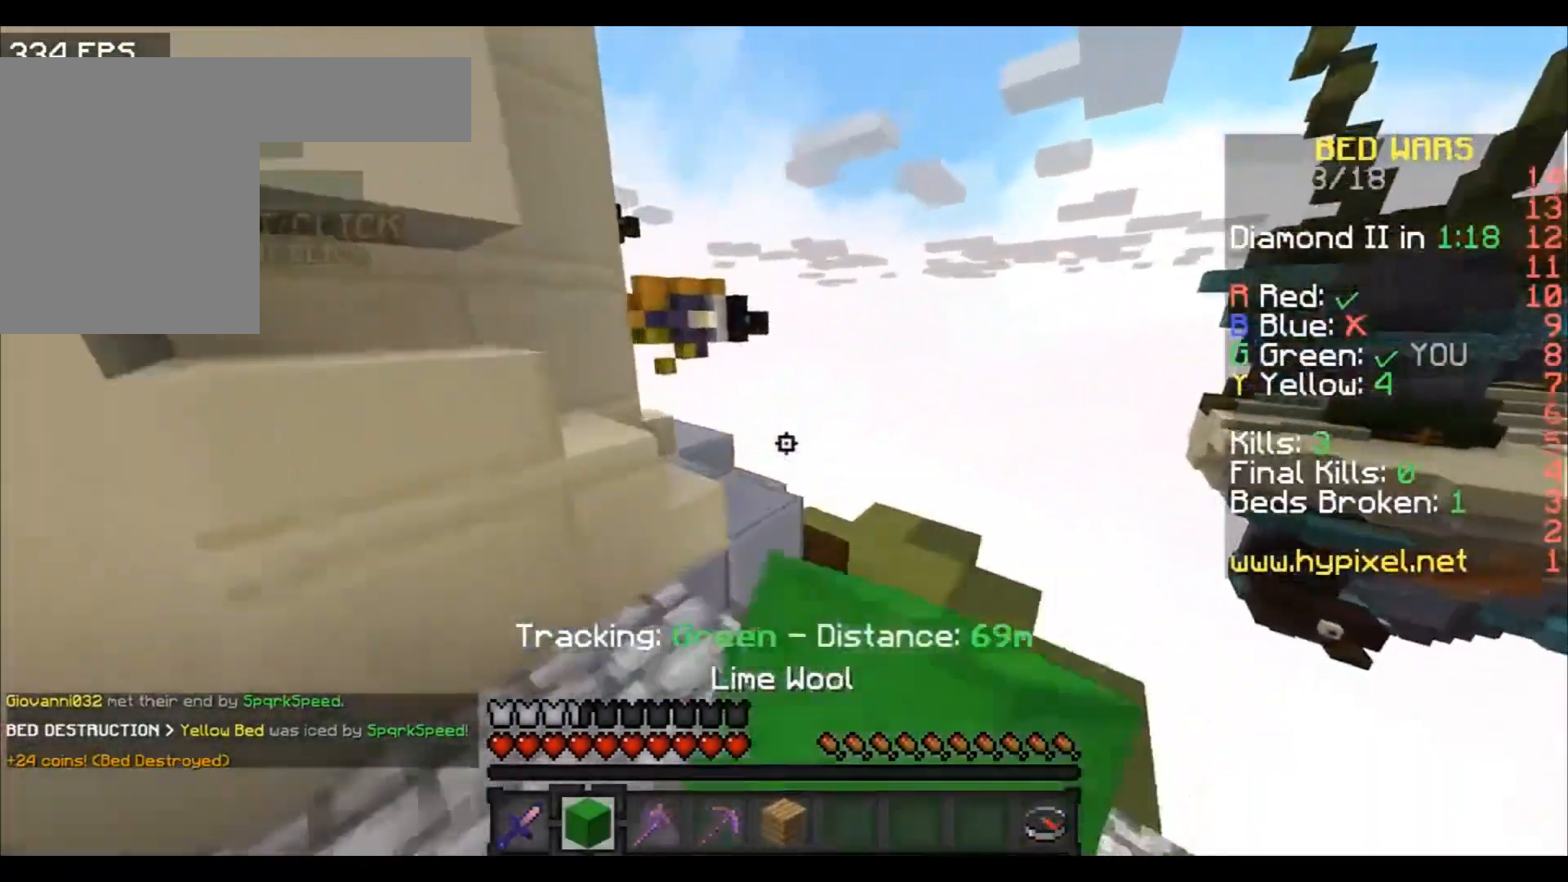
{"keys": ["w"], "events": []}
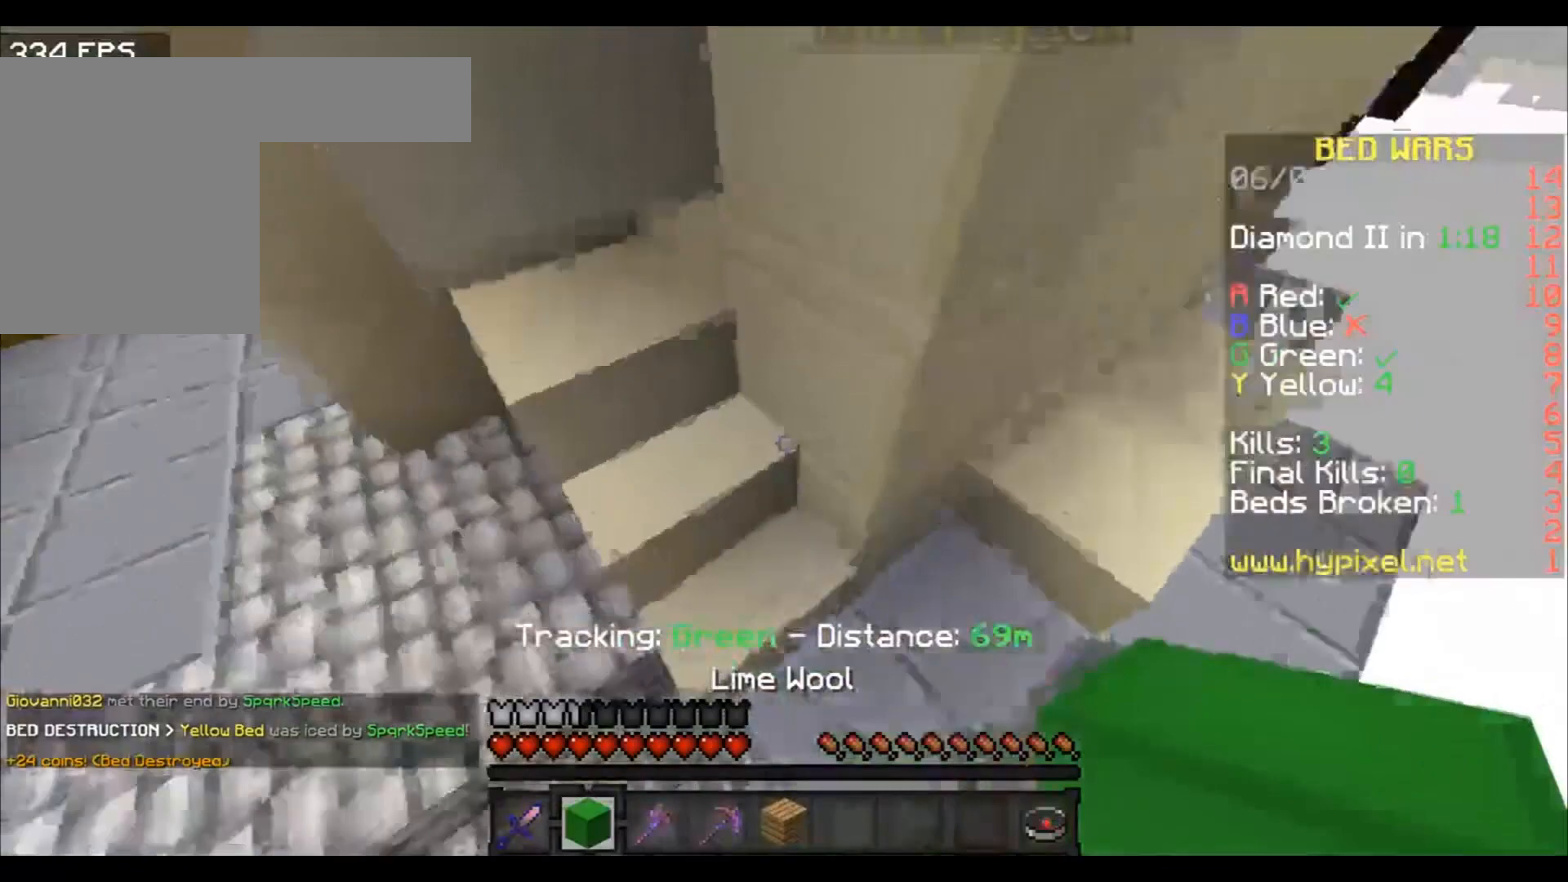
{"keys": ["w"], "events": [[367, "a", "down"], [467, "a", "up"]]}
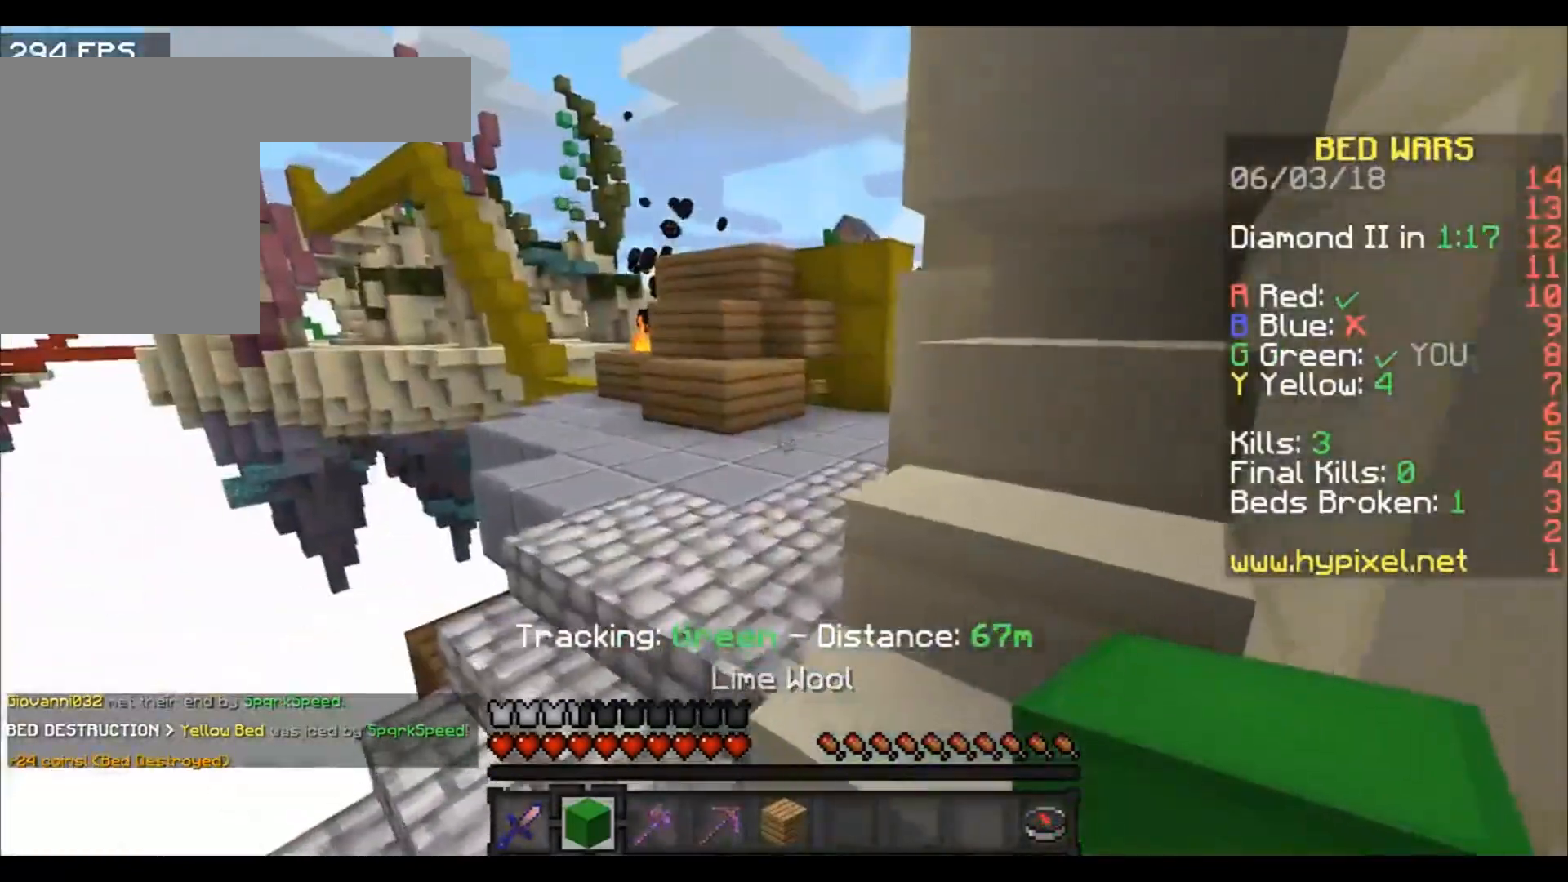
{"keys": ["a", "w"], "events": [[300, "a", "down"], [300, "w", "up"], [367, "w", "down"]]}
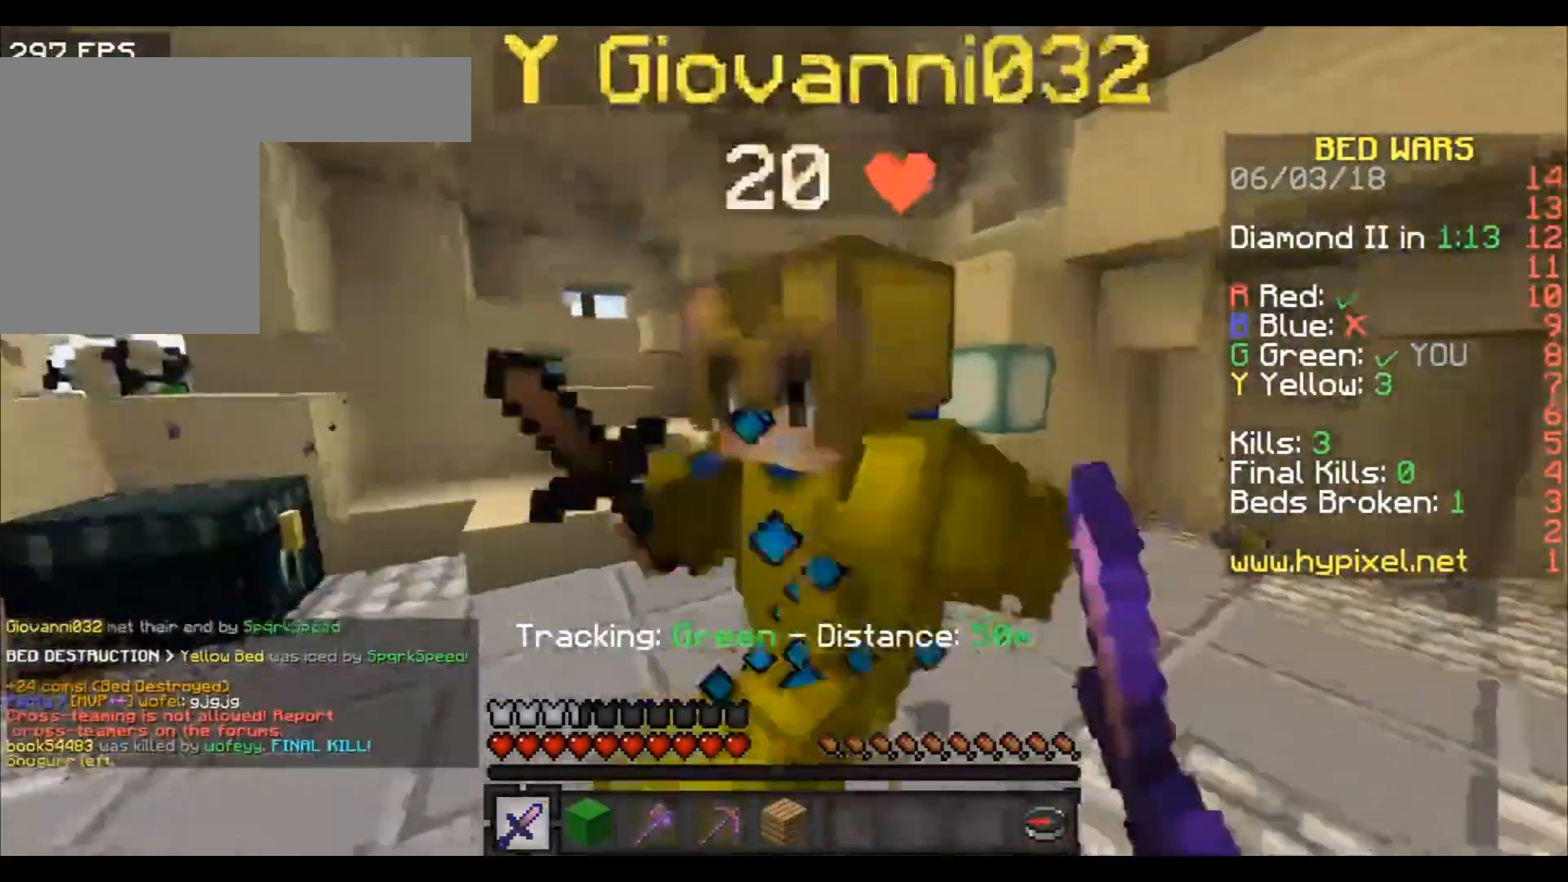
{"keys": ["a"], "events": [[200, "w", "up"]]}
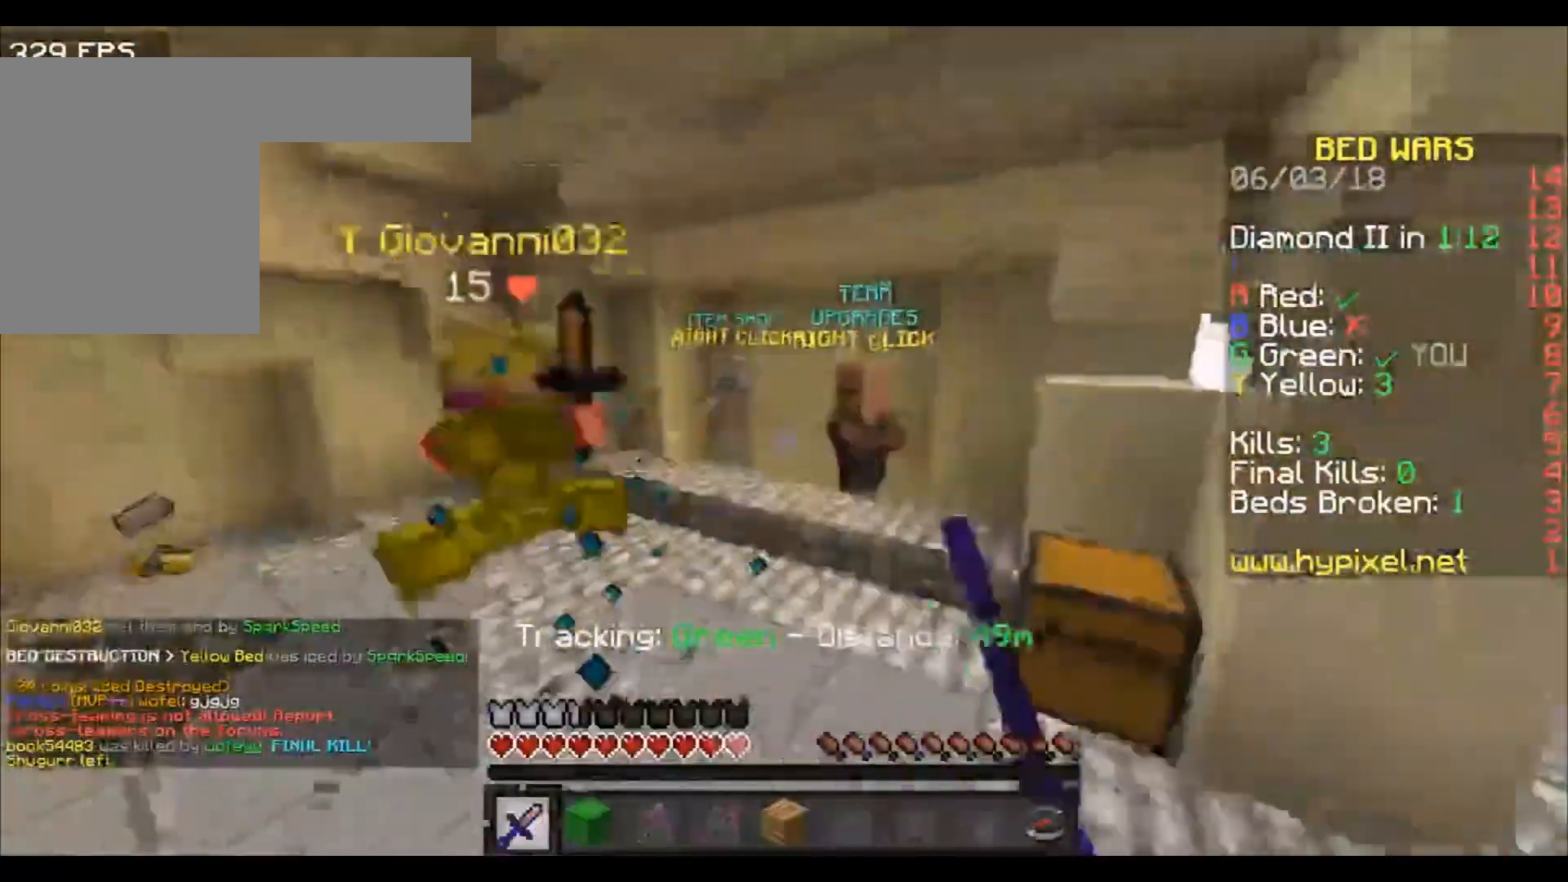
{"keys": ["d", "w"], "events": [[34, "w", "down"], [100, "a", "up"], [501, "d", "down"]]}
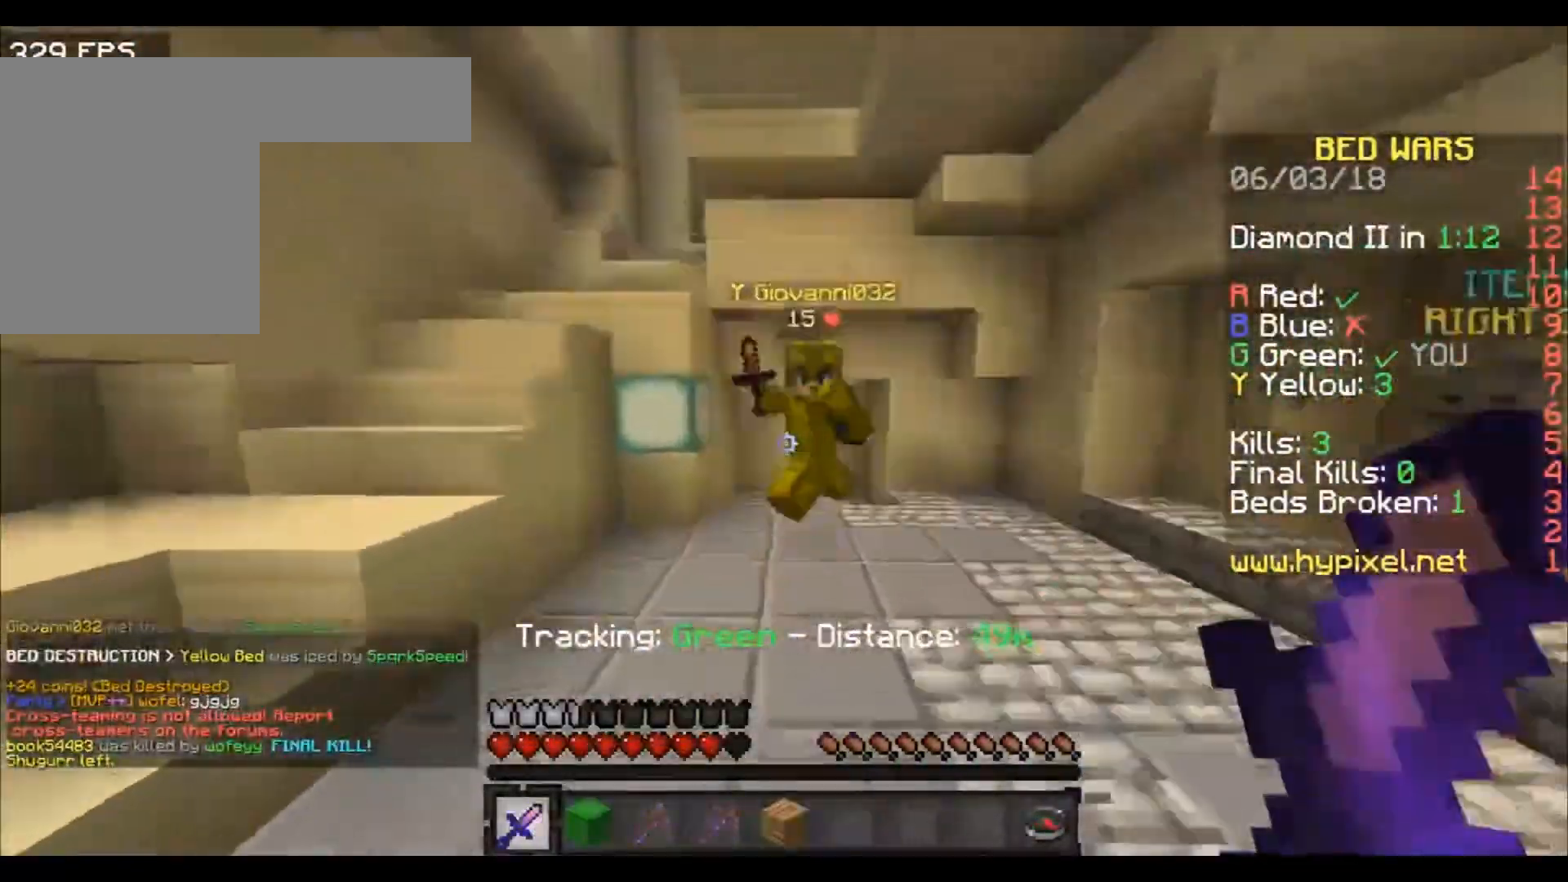
{"keys": ["d"], "events": [[300, "a", "down"], [300, "d", "up"], [300, "w", "up"], [433, "a", "up"], [433, "d", "down"]]}
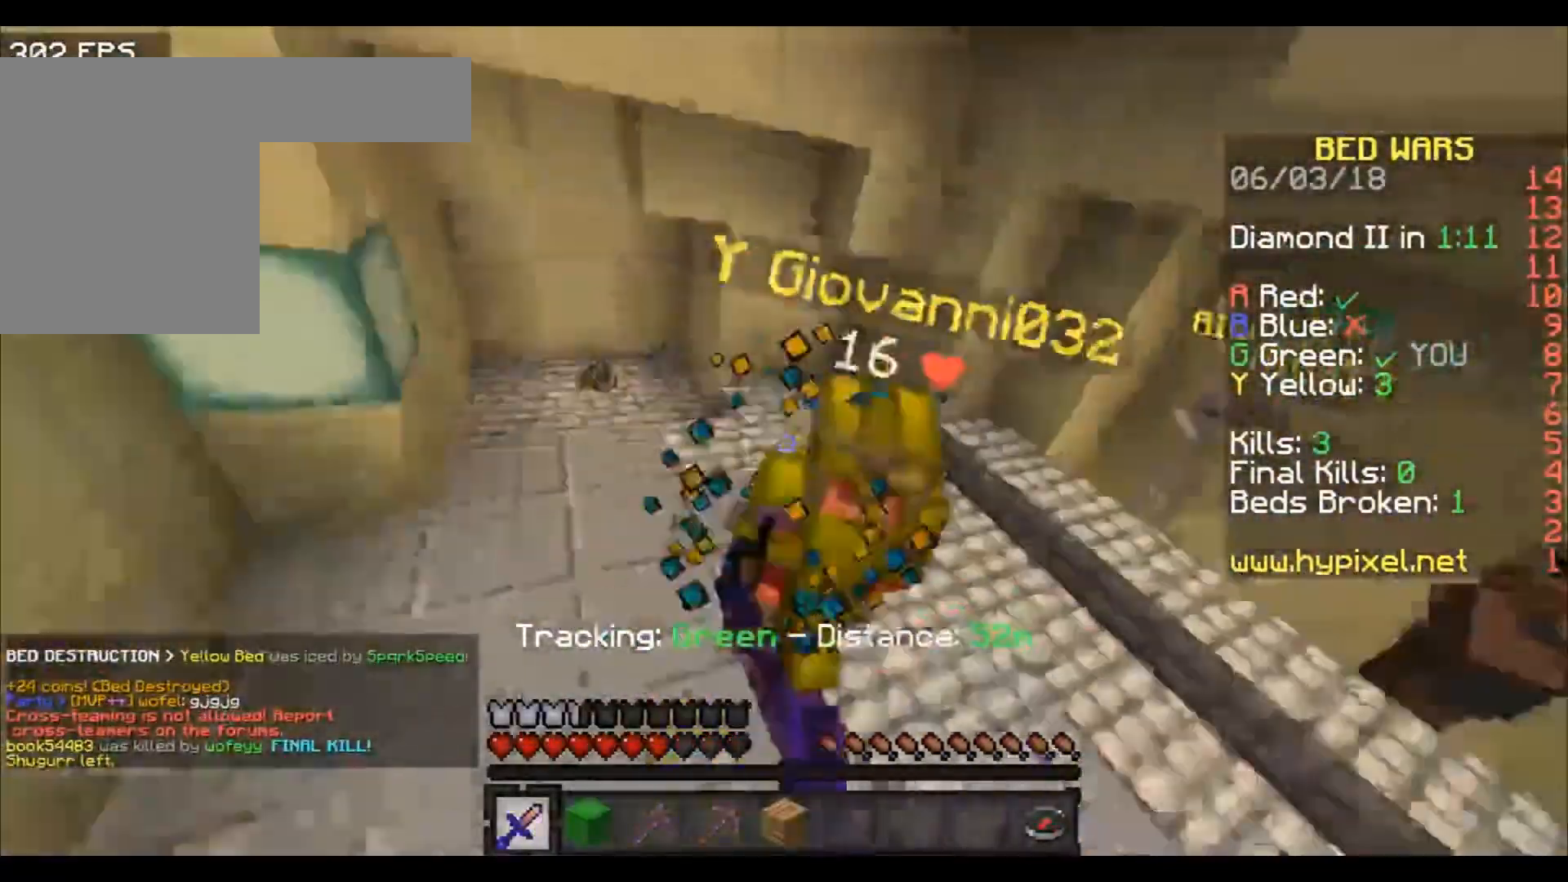
{"keys": ["w"], "events": [[34, "d", "up"], [34, "w", "down"]]}
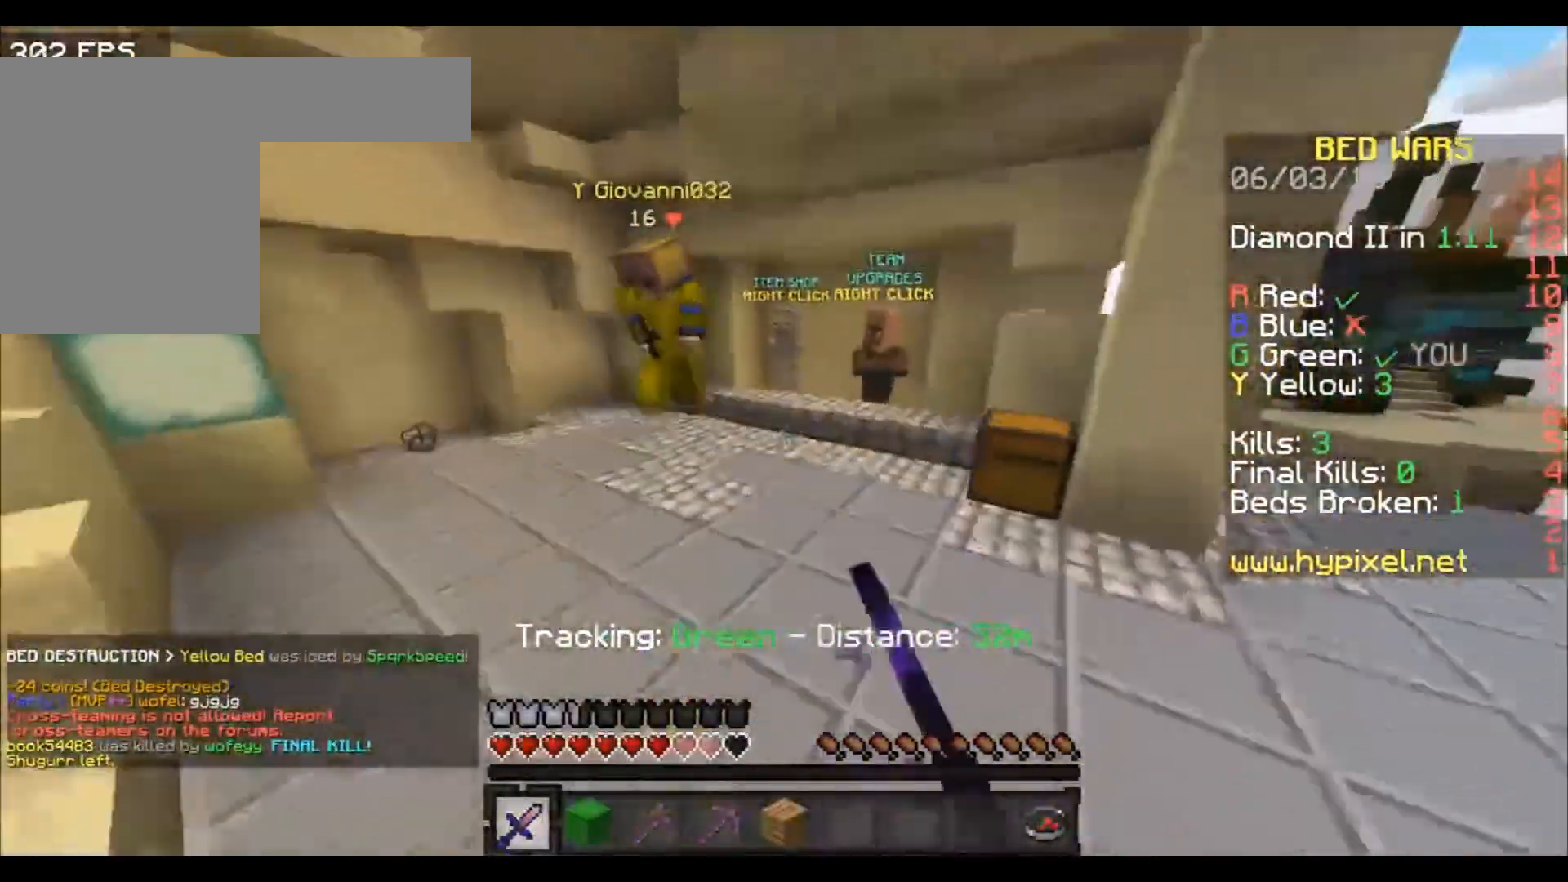
{"keys": ["a", "w"], "events": [[33, "a", "down"]]}
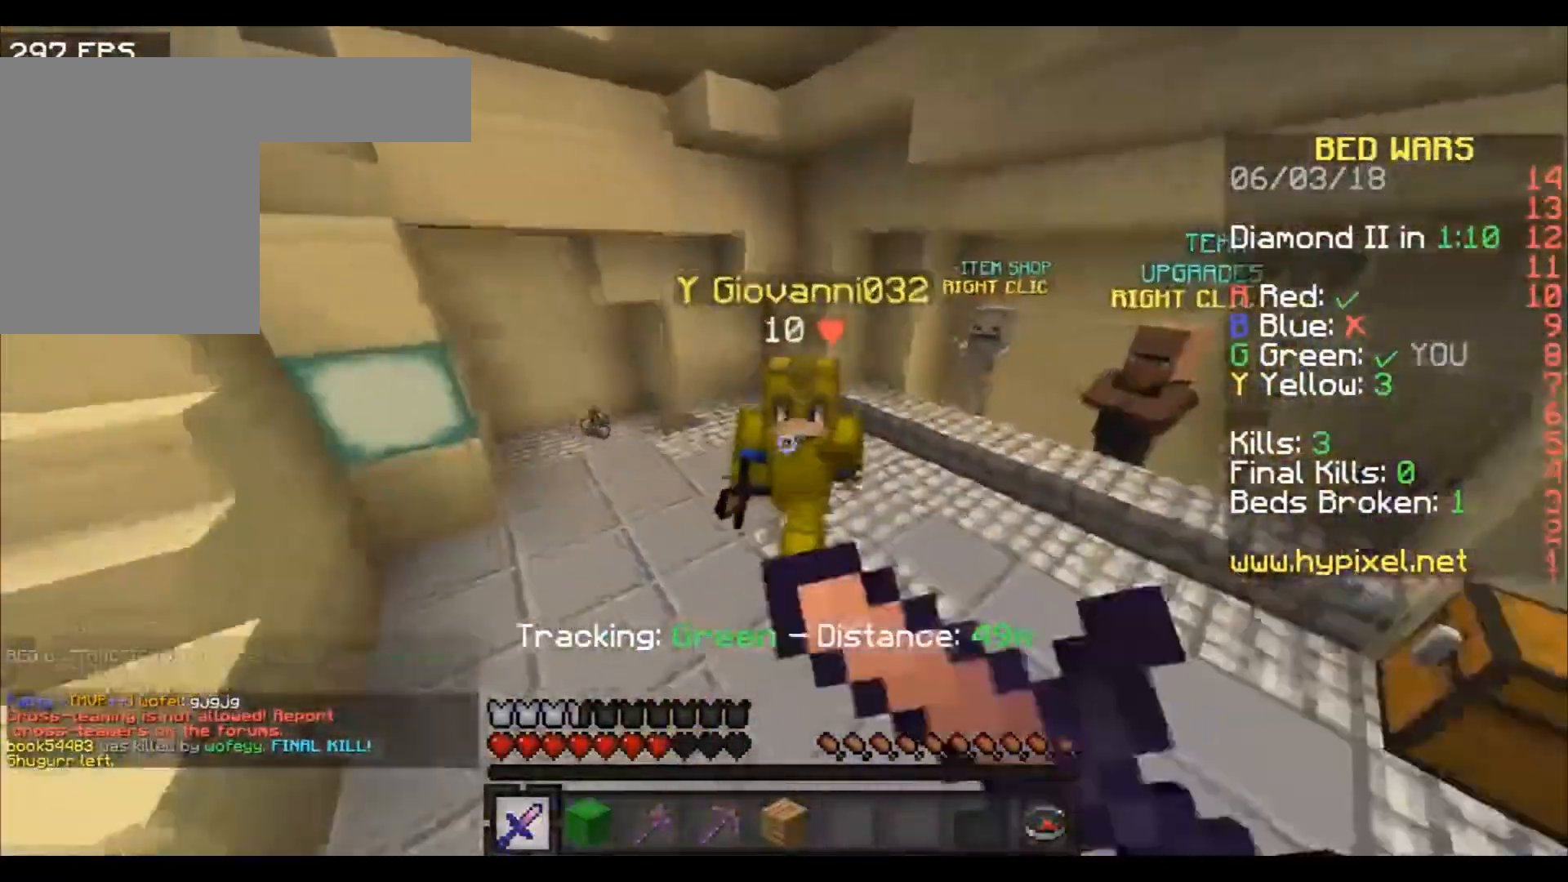
{"keys": ["w"], "events": [[200, "a", "up"]]}
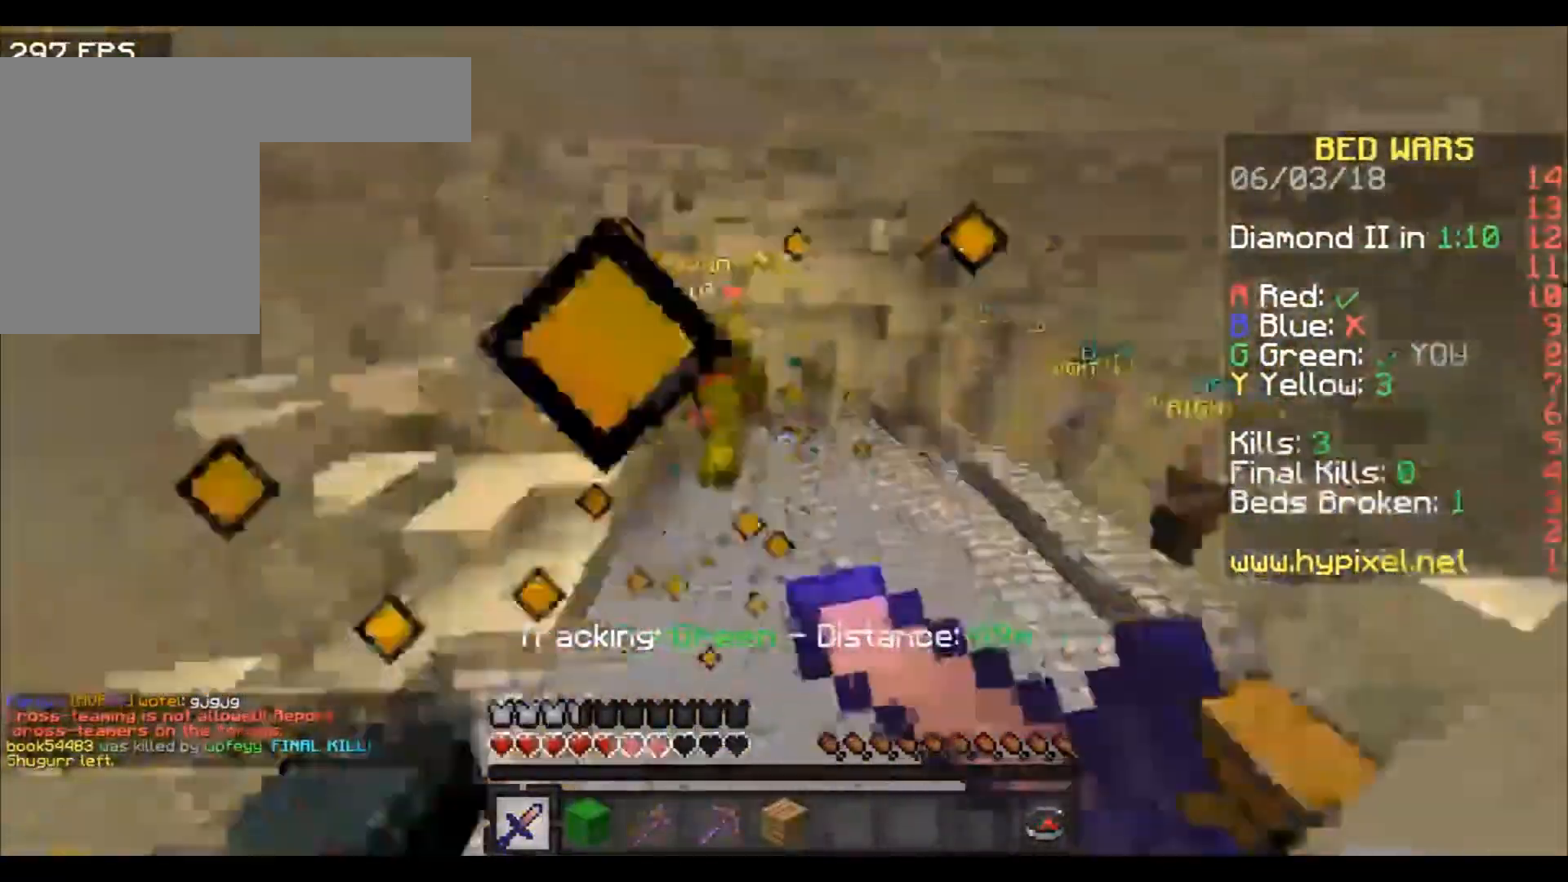
{"keys": ["w"], "events": []}
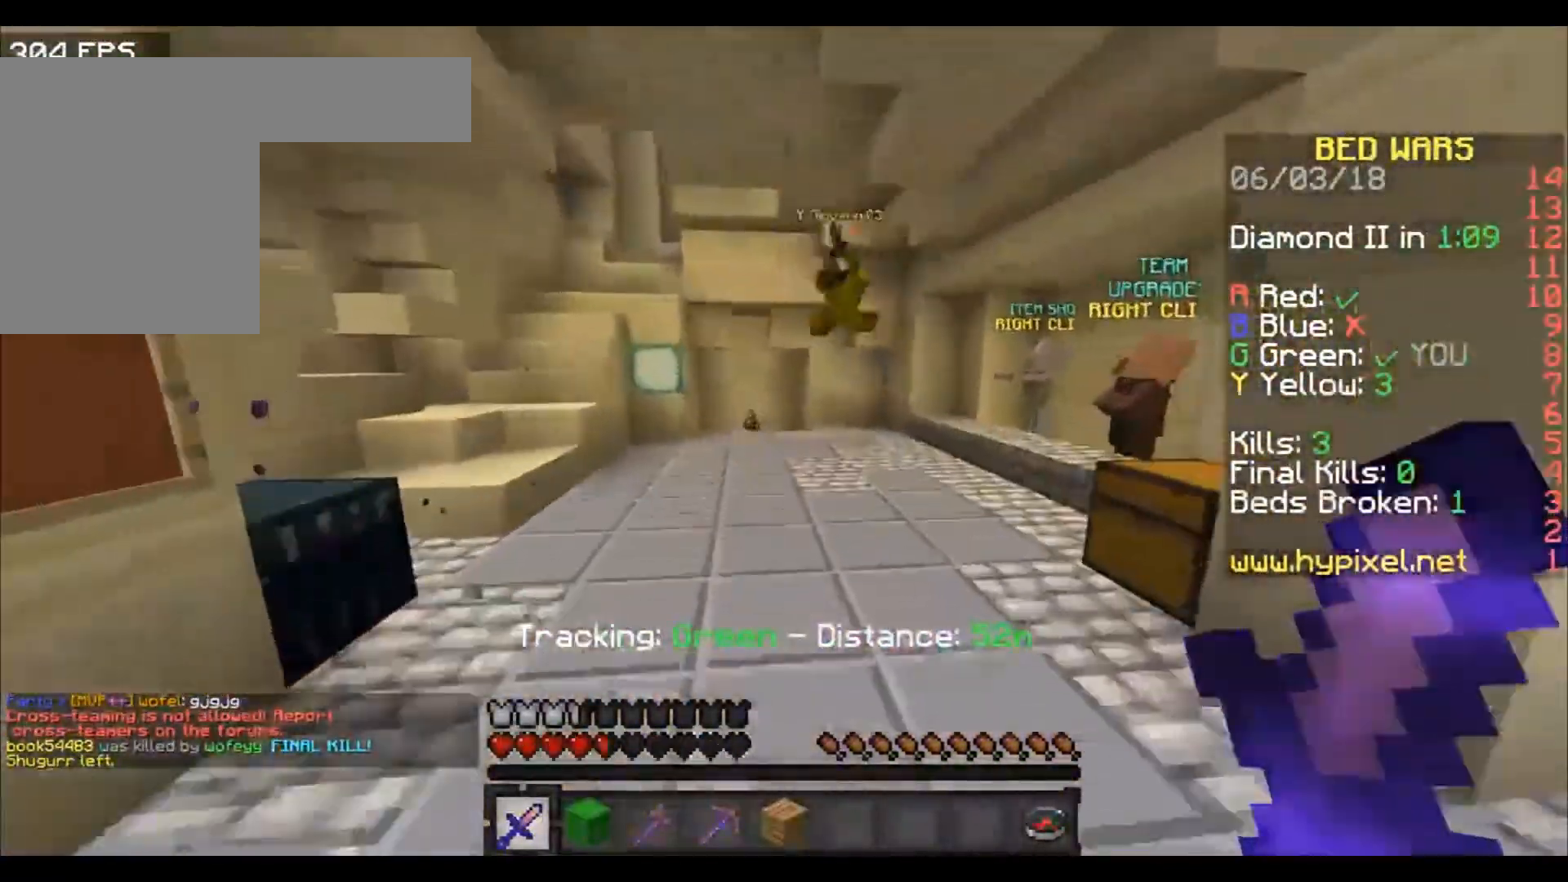
{"keys": ["d", "w"], "events": [[300, "d", "down"]]}
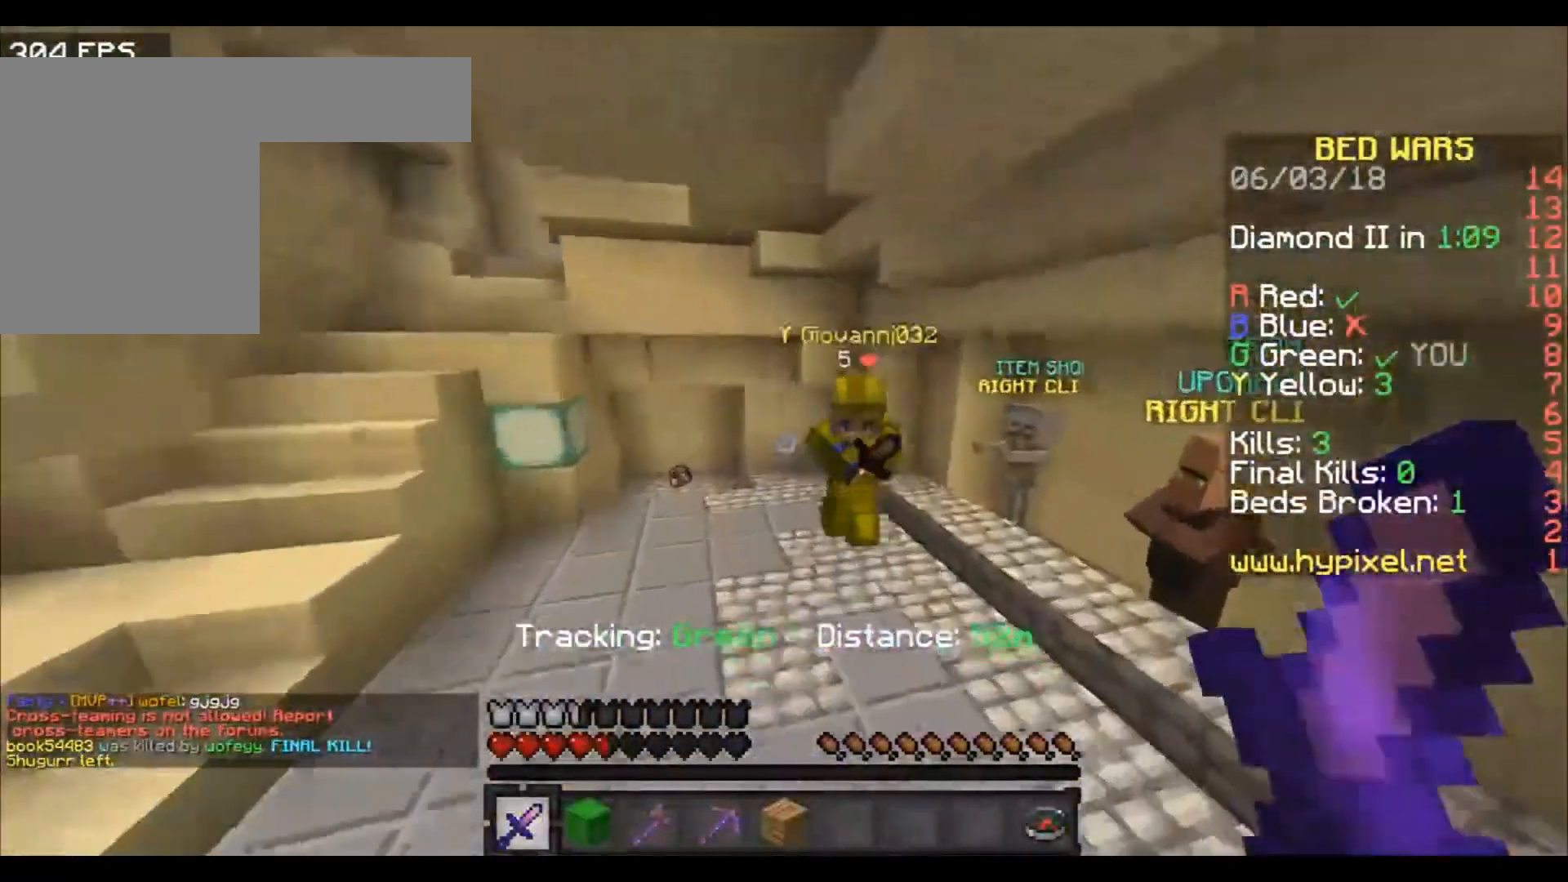
{"keys": ["d", "w"], "events": [[233, "a", "down"], [233, "d", "up"], [233, "w", "up"], [333, "a", "up"], [333, "w", "down"], [500, "d", "down"]]}
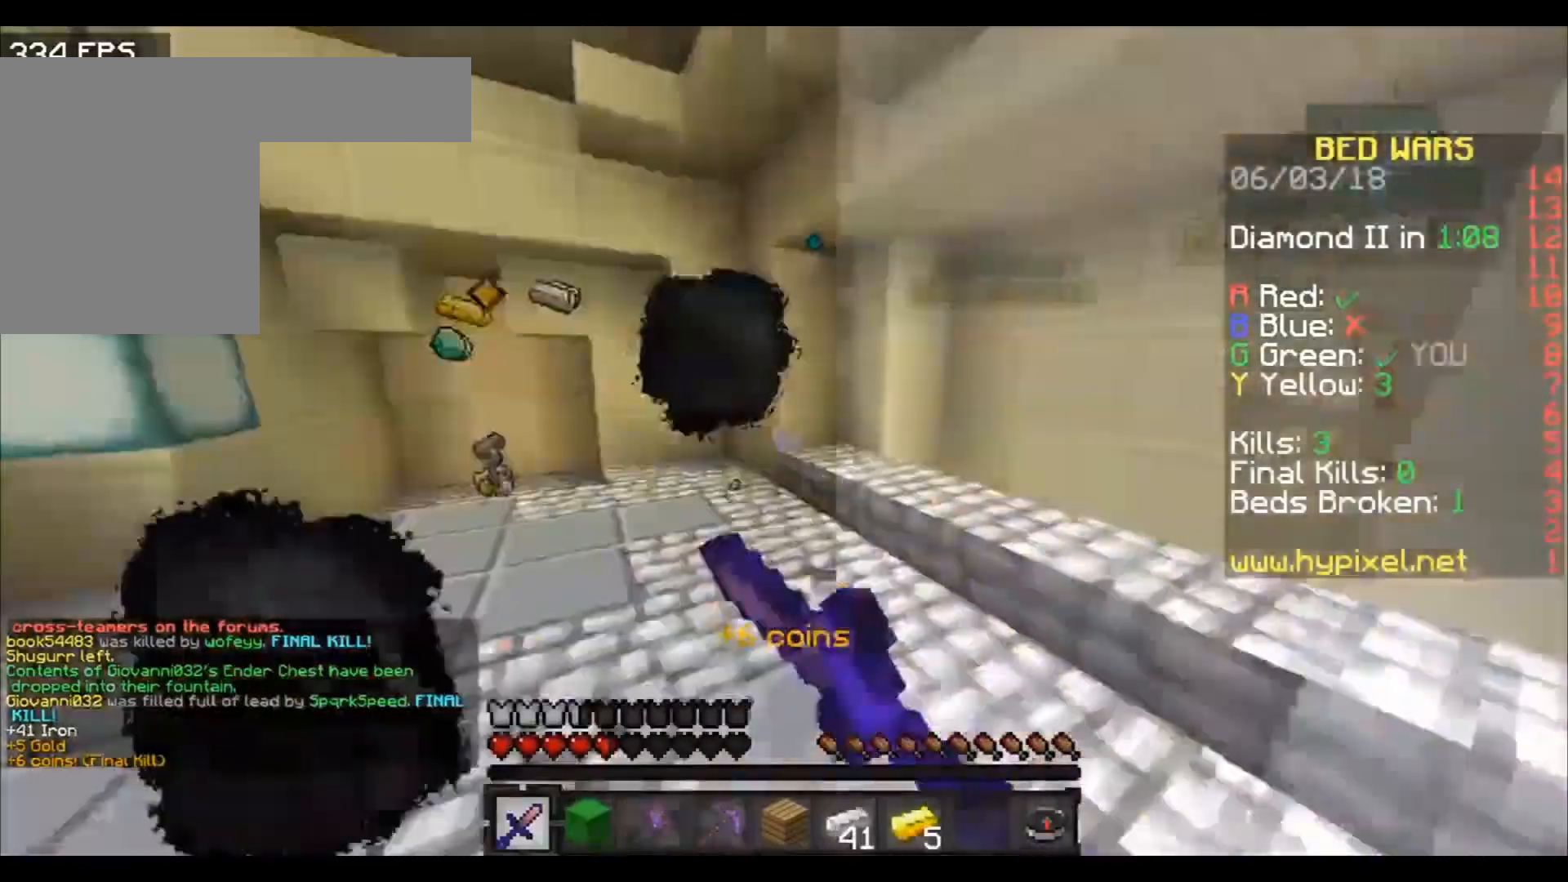
{"keys": ["w"], "events": [[100, "d", "up"], [134, "a", "down"], [234, "a", "up"]]}
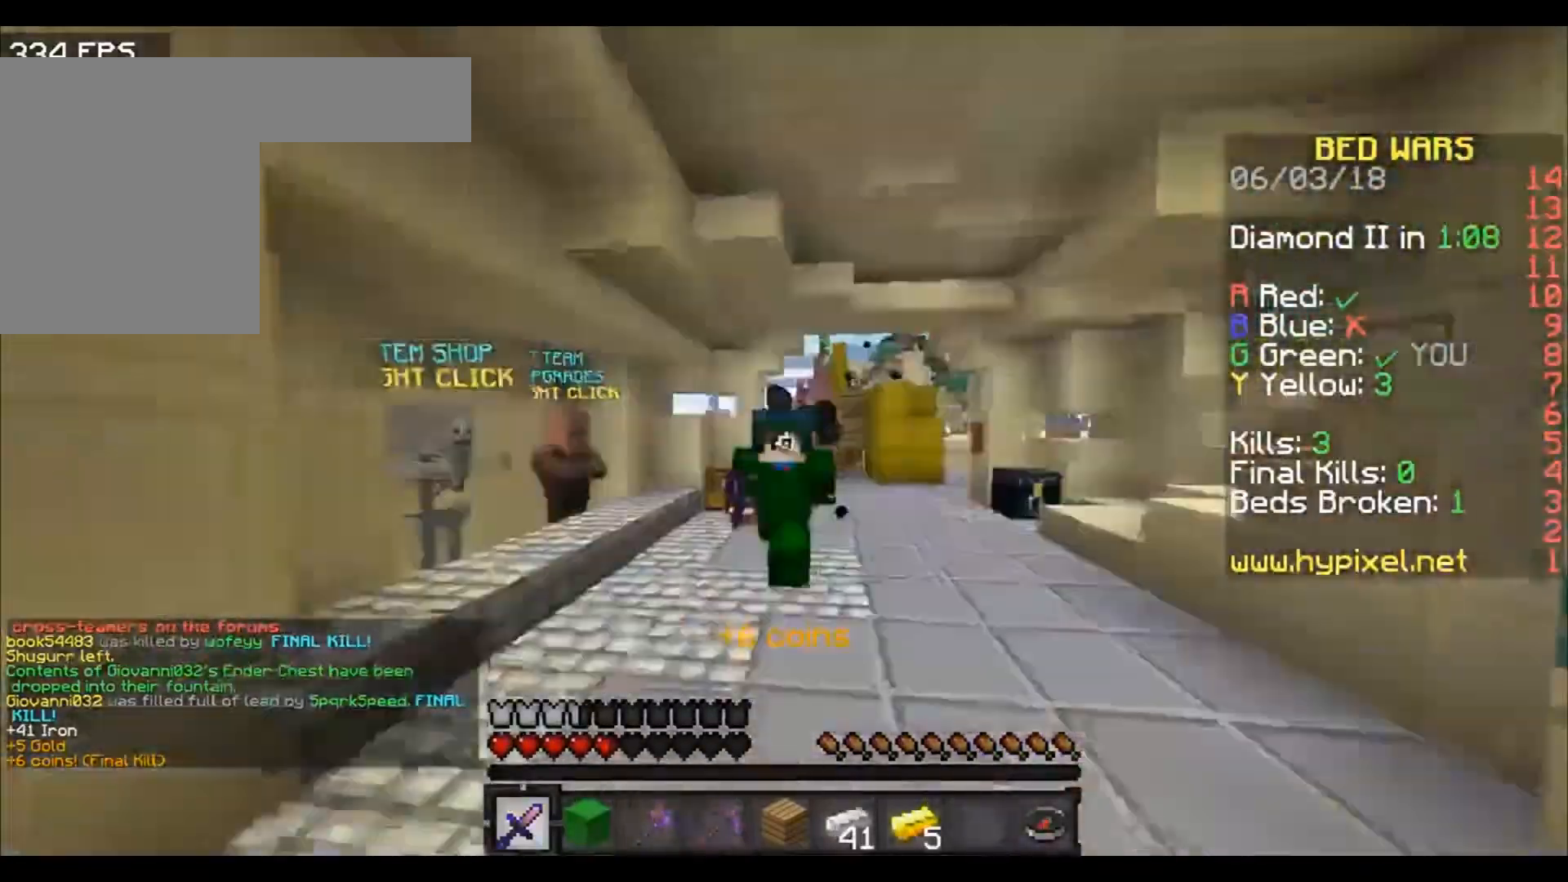
{"keys": ["a", "w"], "events": [[433, "a", "down"]]}
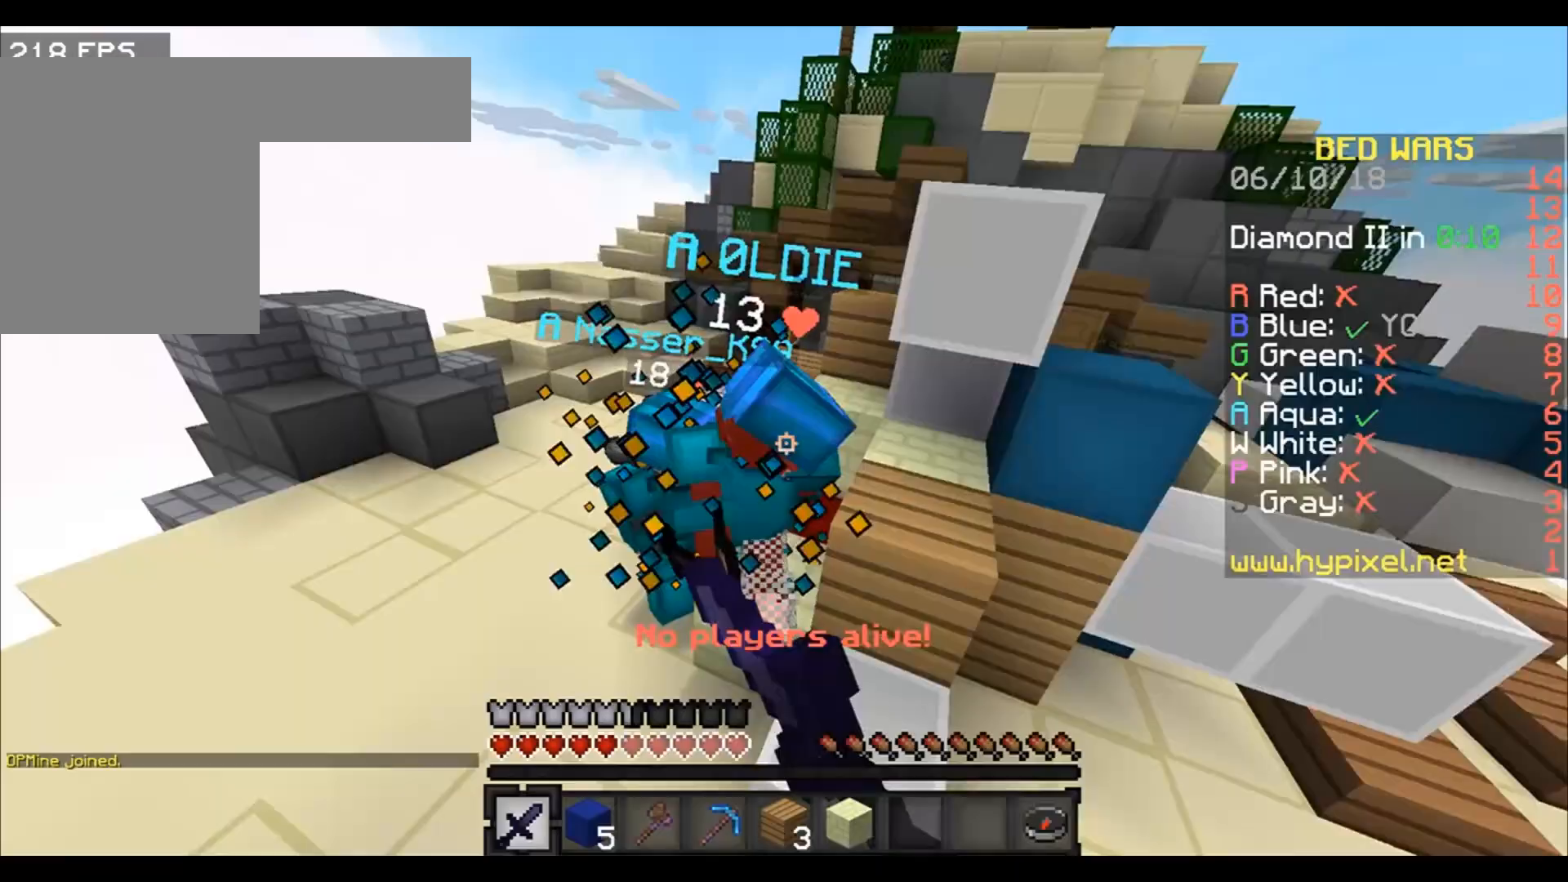
{"keys": ["a", "w"], "events": []}
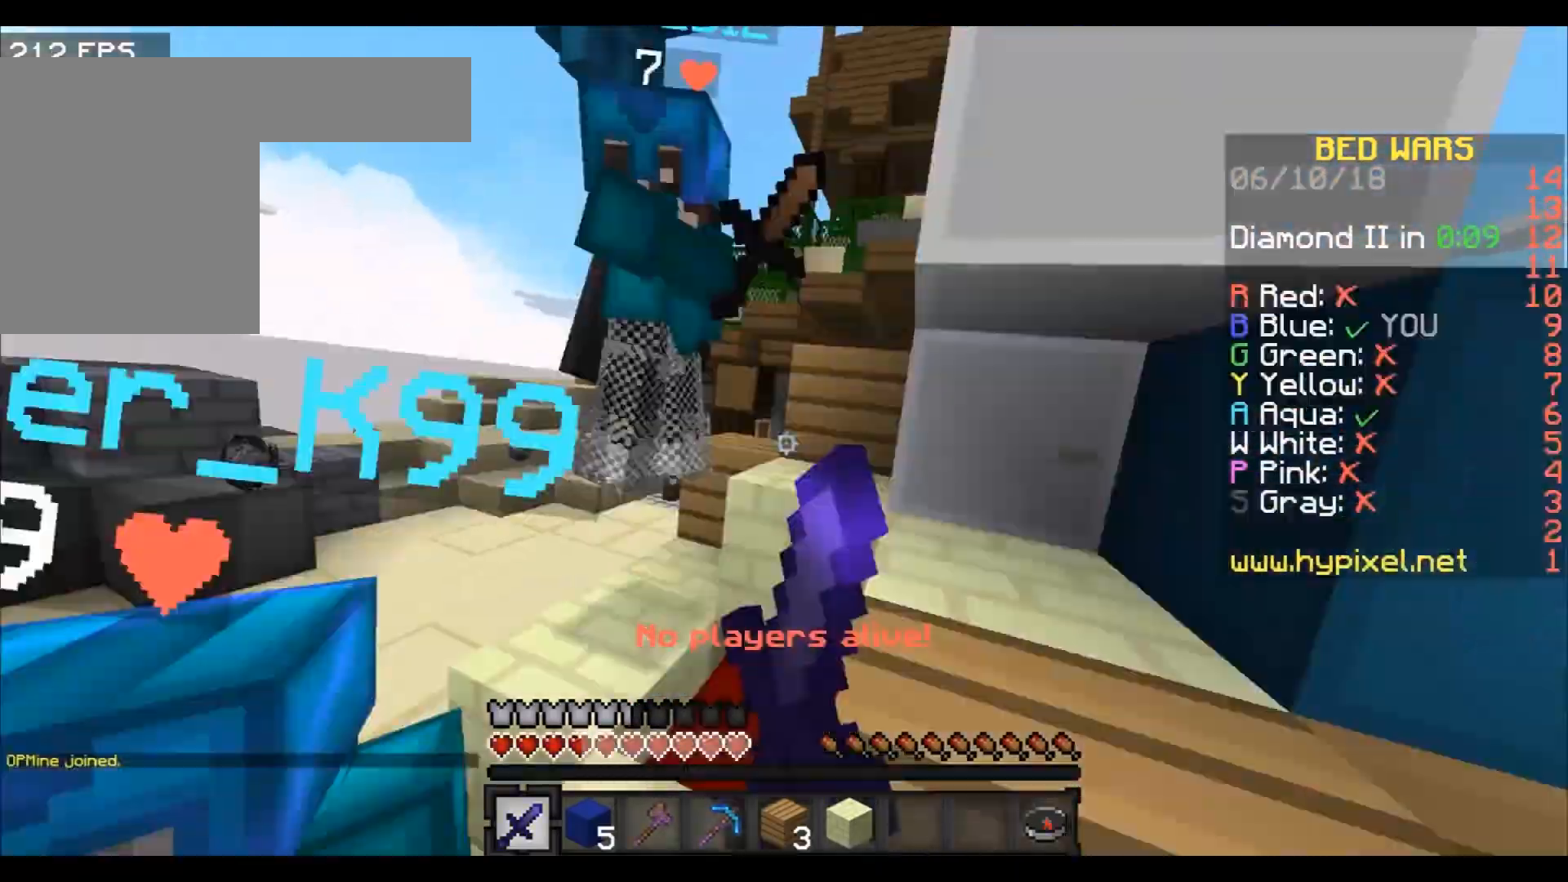
{"keys": ["w"], "events": [[133, "a", "up"], [166, "d", "down"], [267, "d", "up"]]}
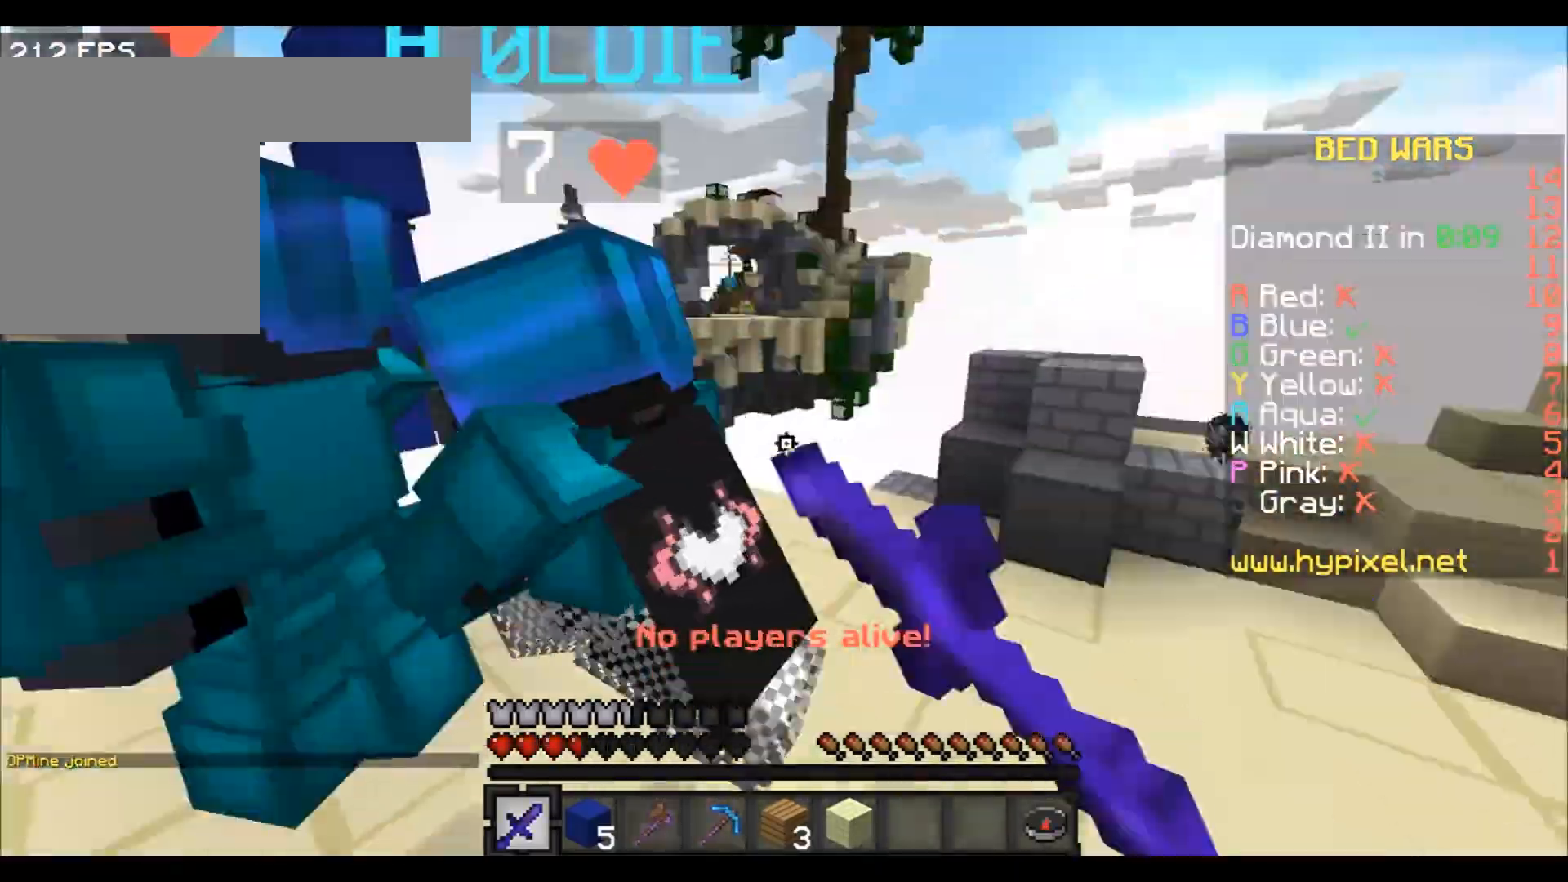
{"keys": ["a"], "events": [[100, "d", "down"], [200, "a", "down"], [200, "d", "up"], [434, "w", "up"]]}
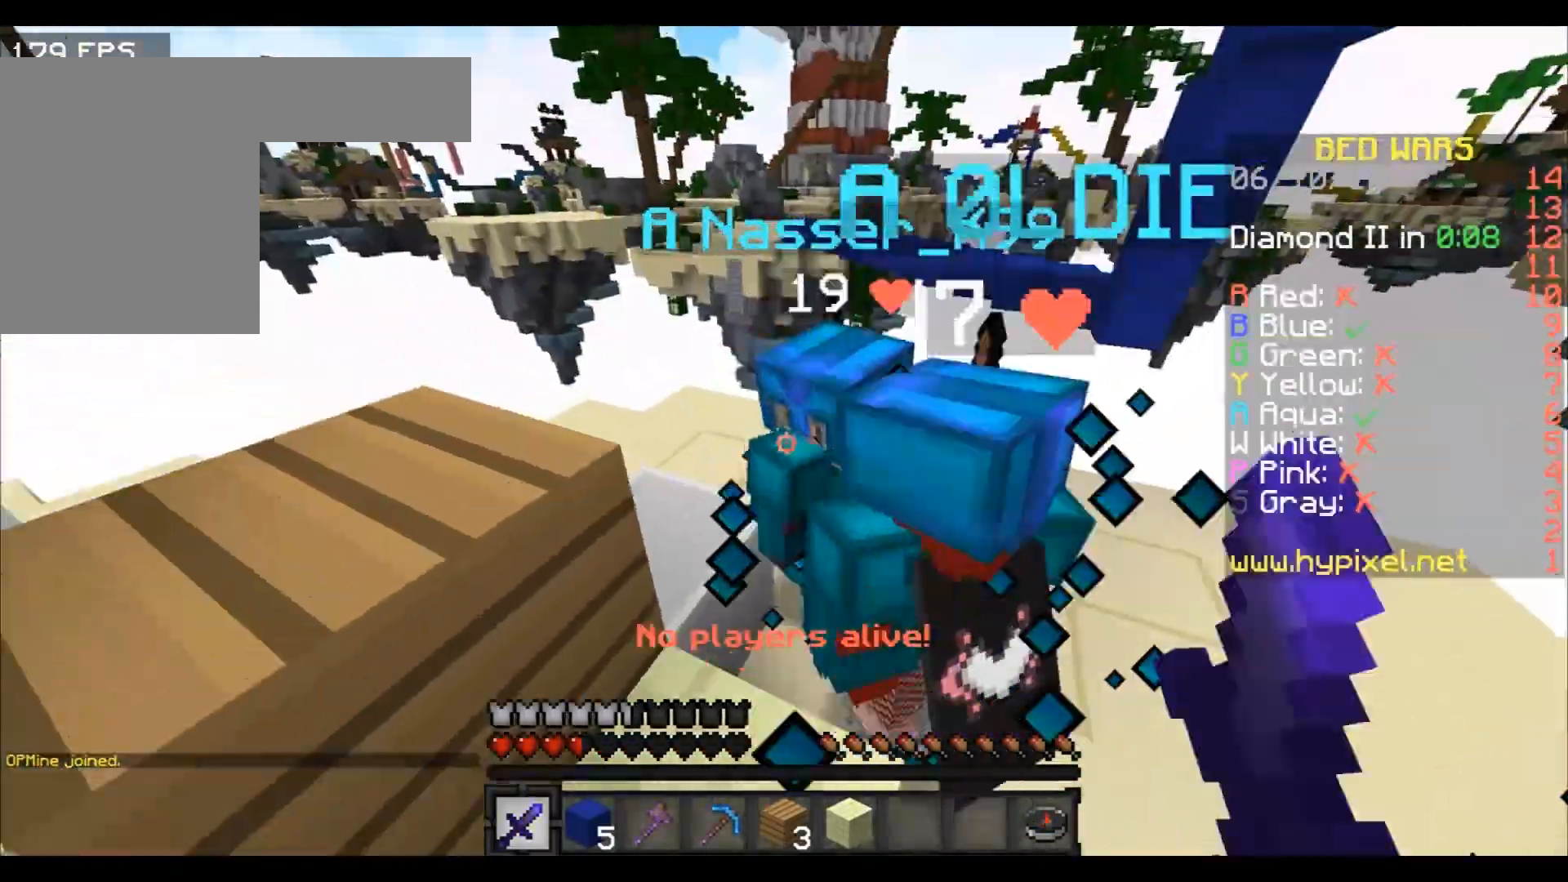
{"keys": ["a", "w"], "events": [[66, "w", "down"], [133, "a", "up"], [233, "d", "down"], [367, "d", "up"], [433, "a", "down"]]}
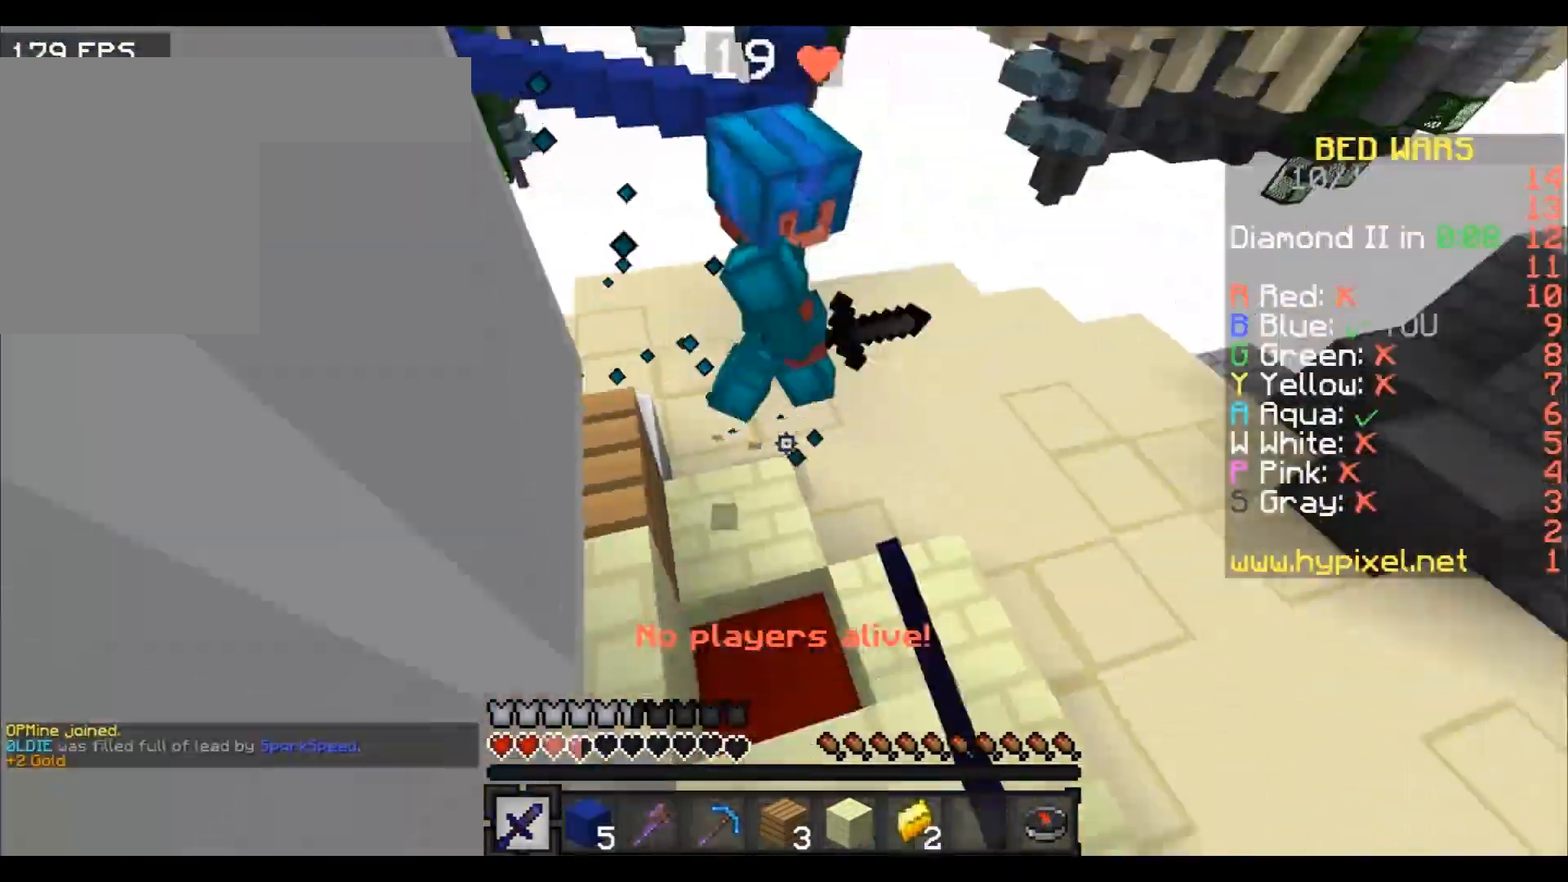
{"keys": ["d", "w"], "events": [[34, "a", "up"], [167, "a", "down"], [267, "a", "up"], [401, "d", "down"]]}
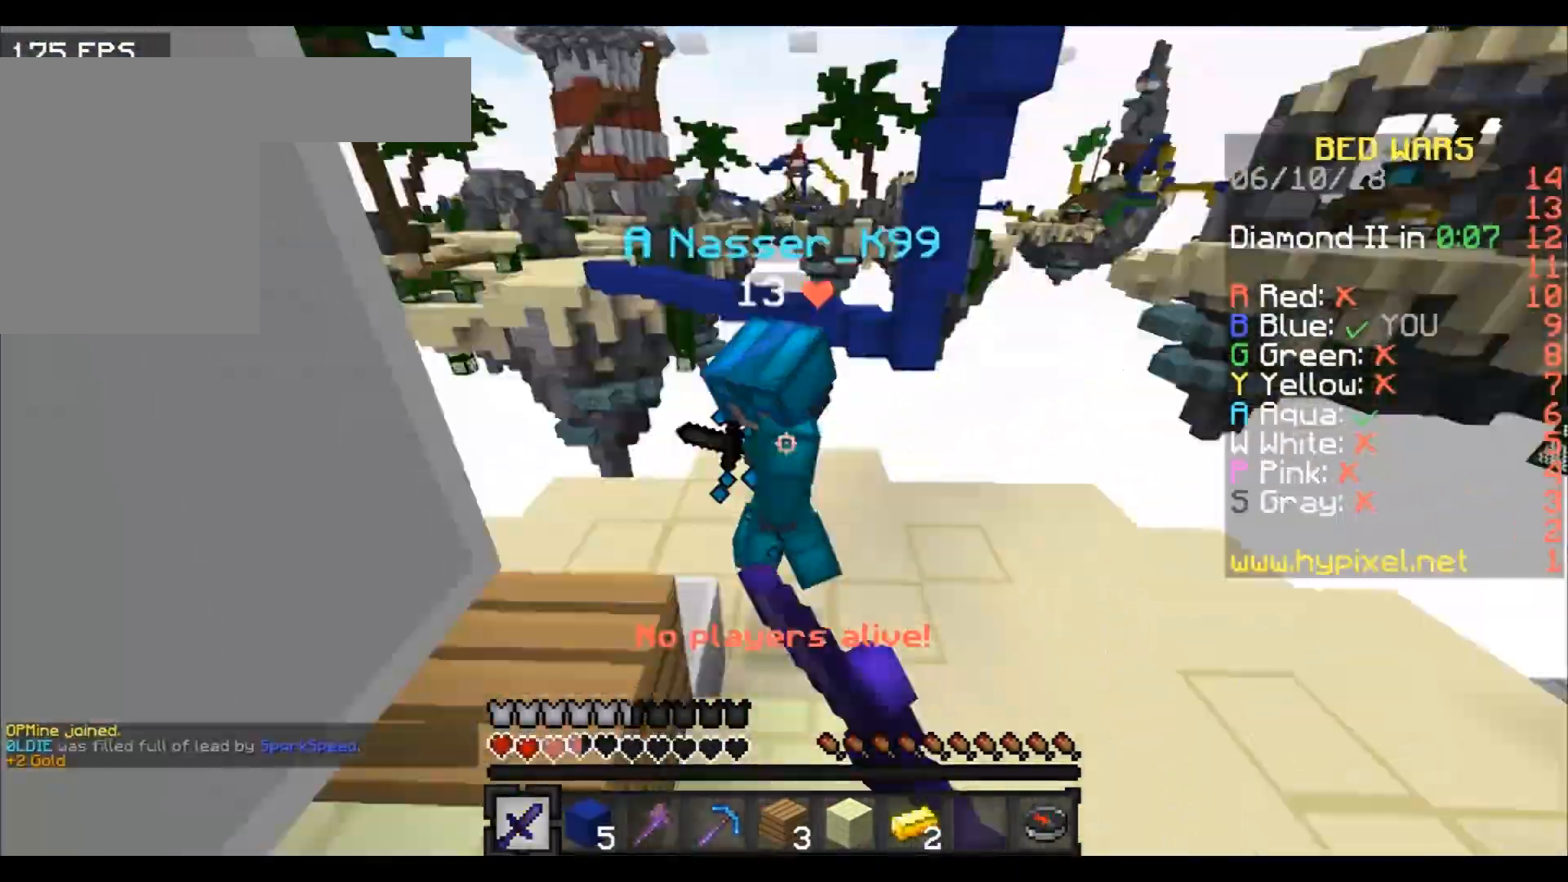
{"keys": ["w"], "events": [[200, "a", "down"], [267, "d", "up"], [367, "a", "up"]]}
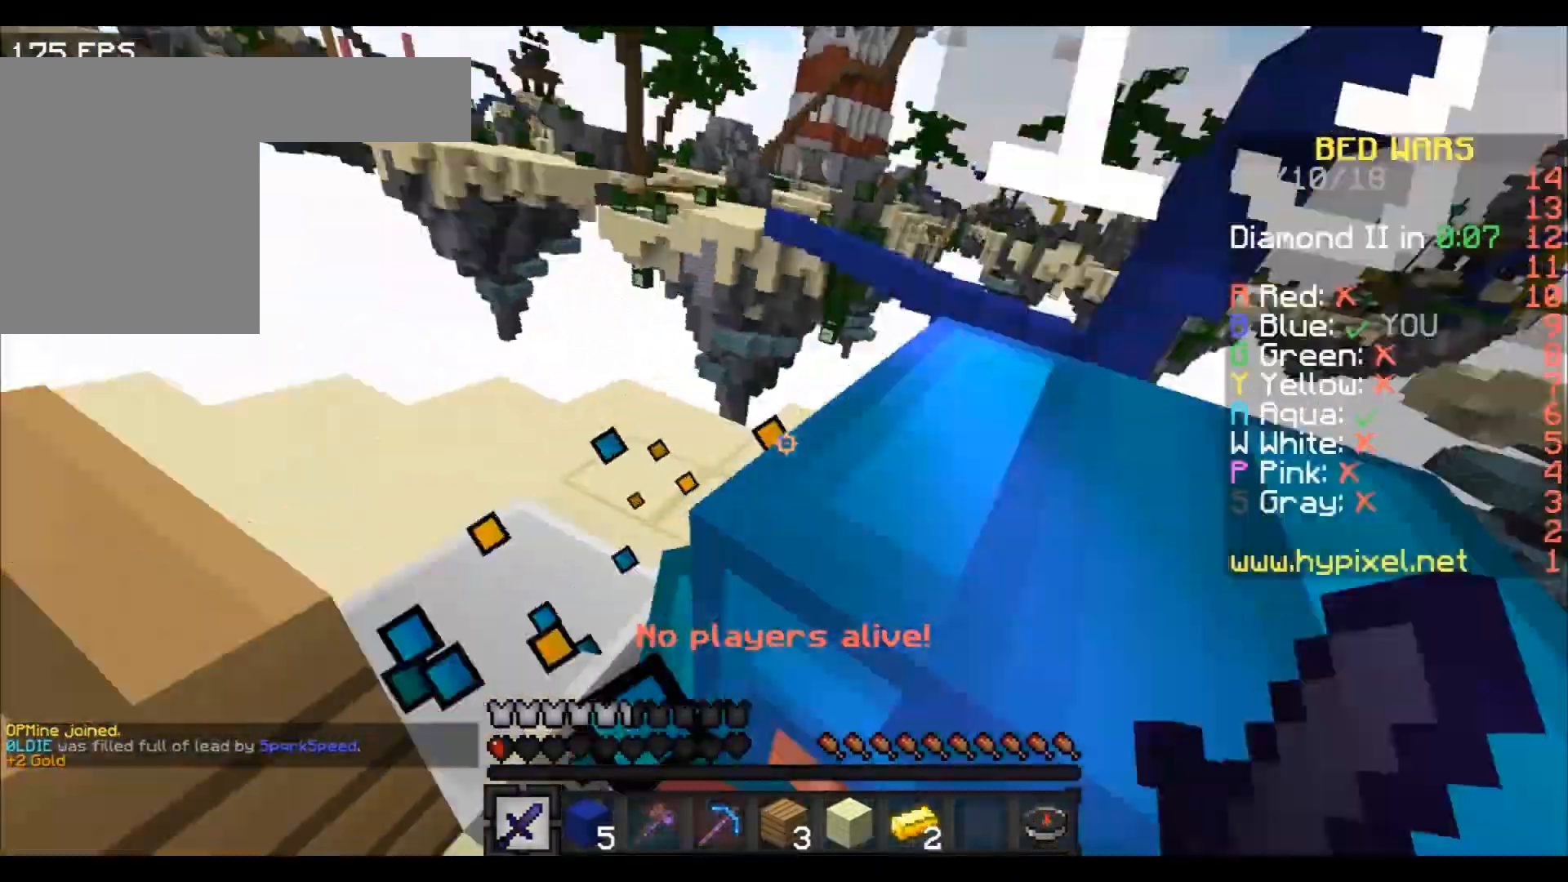
{"keys": ["w"], "events": [[267, "d", "down"], [367, "a", "down"], [367, "d", "up"], [467, "a", "up"]]}
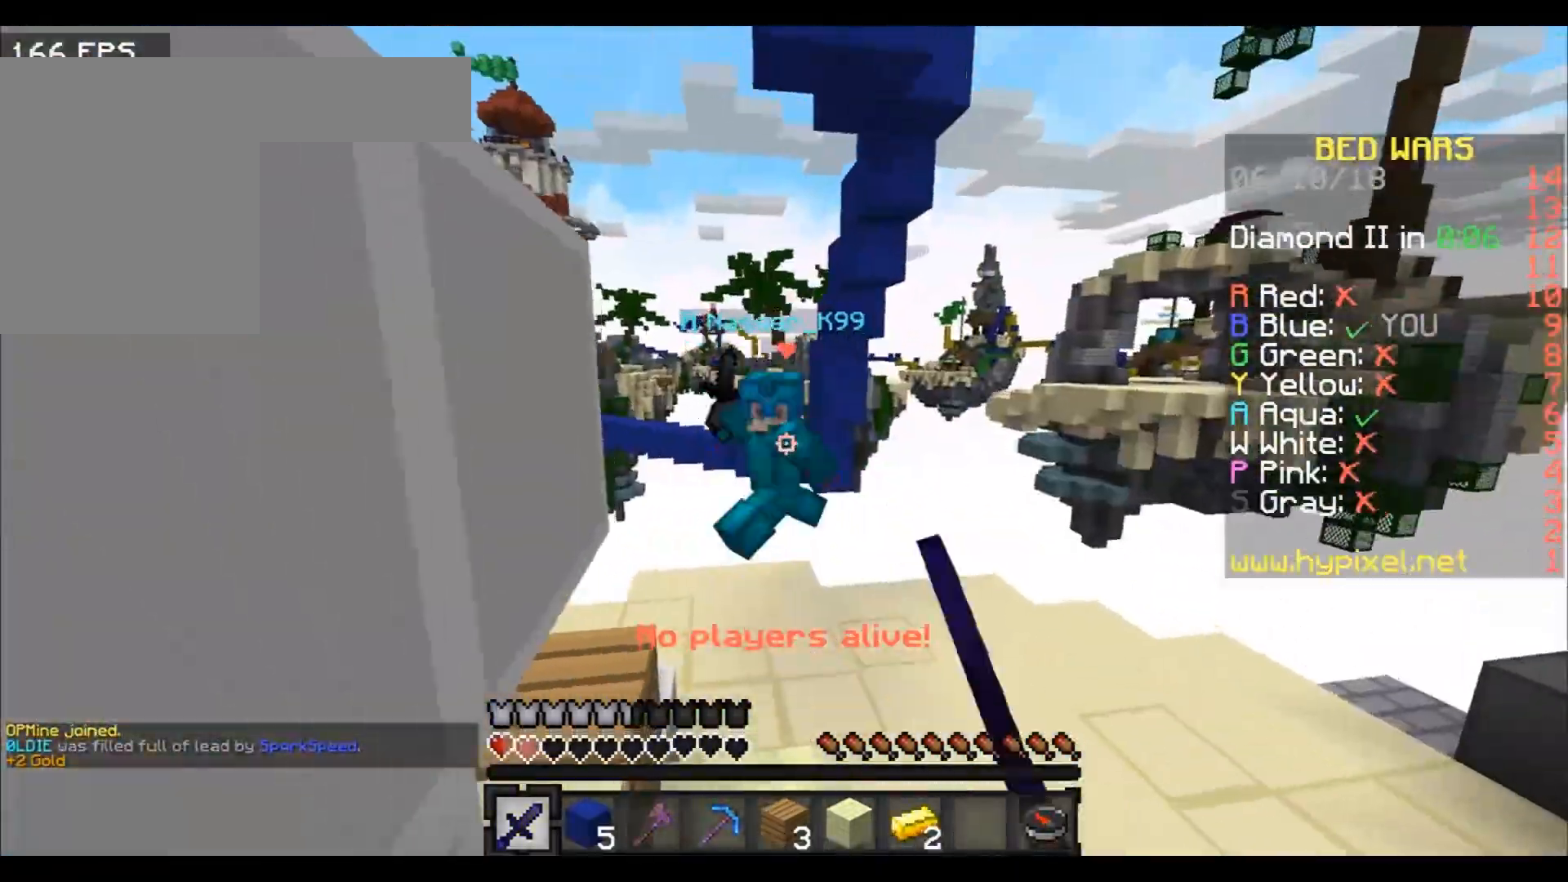
{"keys": ["d", "w"], "events": [[100, "d", "down"]]}
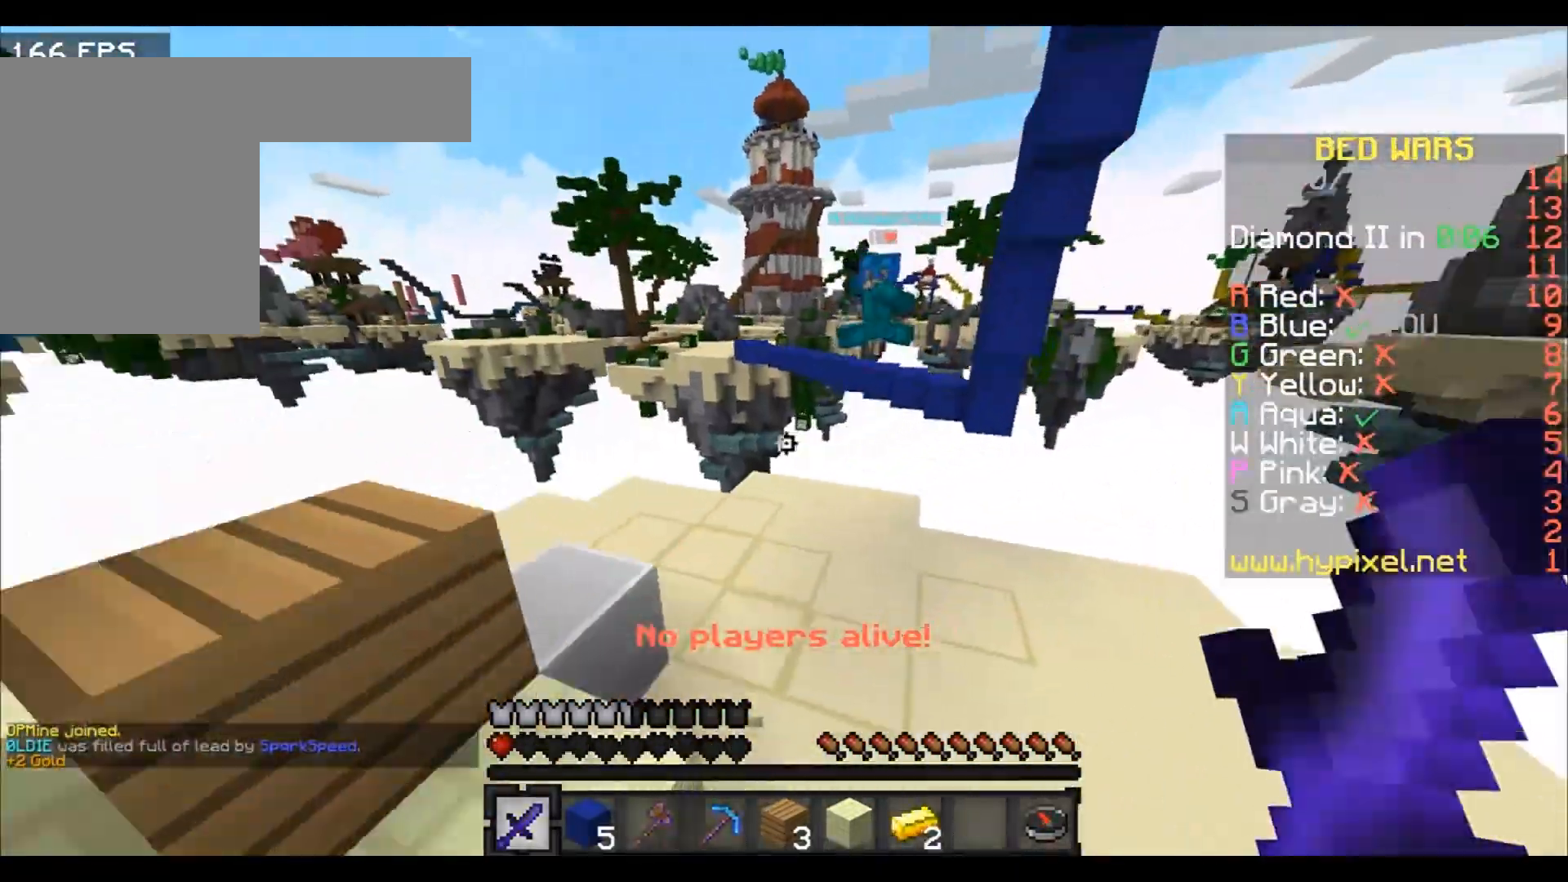
{"keys": ["w"], "events": [[267, "a", "down"], [267, "d", "up"], [401, "a", "up"]]}
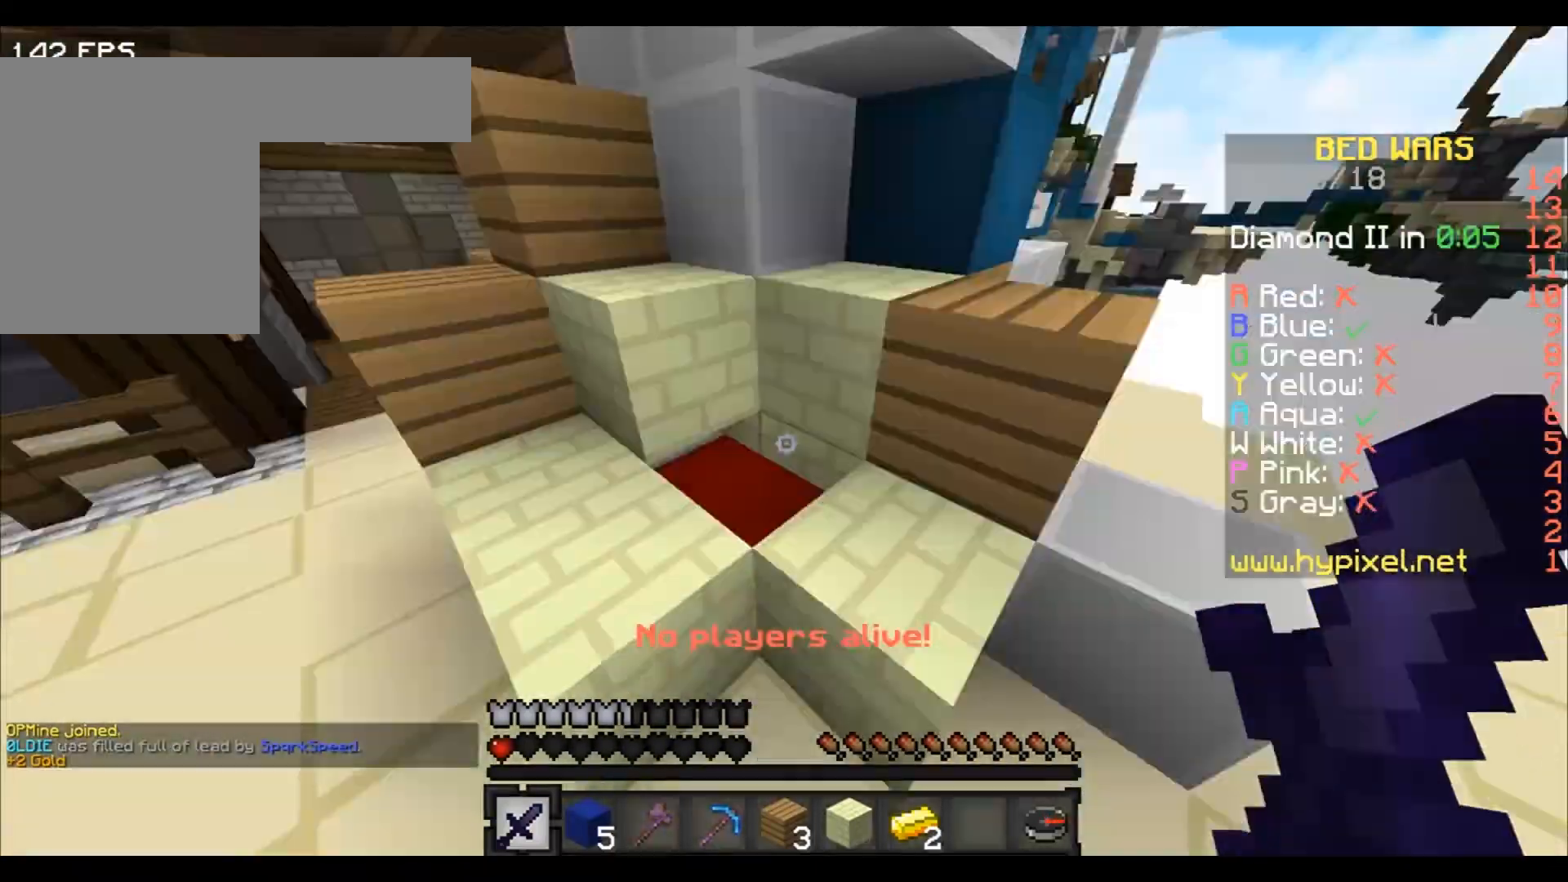
{"keys": [], "events": [[100, "a", "down"], [367, "a", "up"], [367, "w", "up"]]}